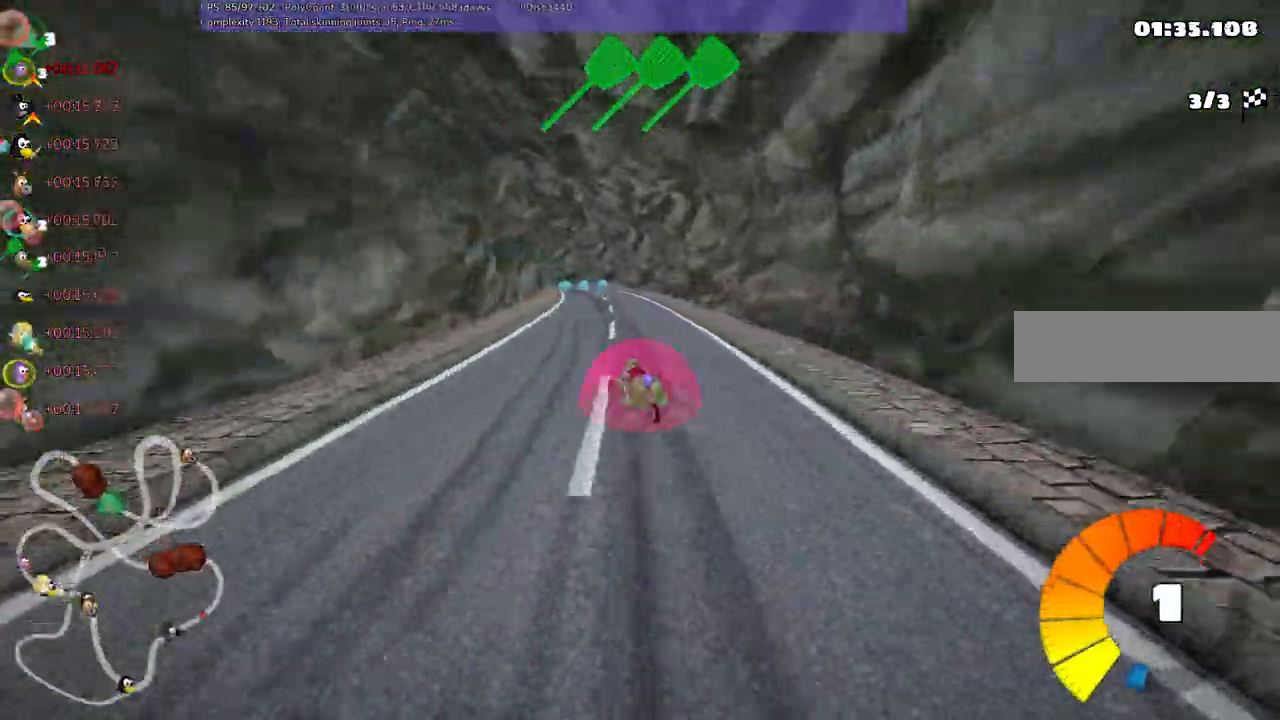
Gameplay with keyboard; each line is a JSON object with the keys held at the frame after it. "events" lists presses ("down") and releases ("up") of ".", "/", "alt_r", "b", "c", "comma", "ctrl_r", "d", "down", "f", "g", "h", "j", "k", "l", "left", "m", "n", "quote", "return", "right", "semicolon", "shift_r", "space", "super", "up" and "v" between this image and that frame as [ms after this image, input, new state], when the widget could be followed in between. No other keys are recorded. Mouse input is not recorded.
{"keys": ["m", "right", "up"], "events": [[317, "left", "down"], [417, "left", "up"]]}
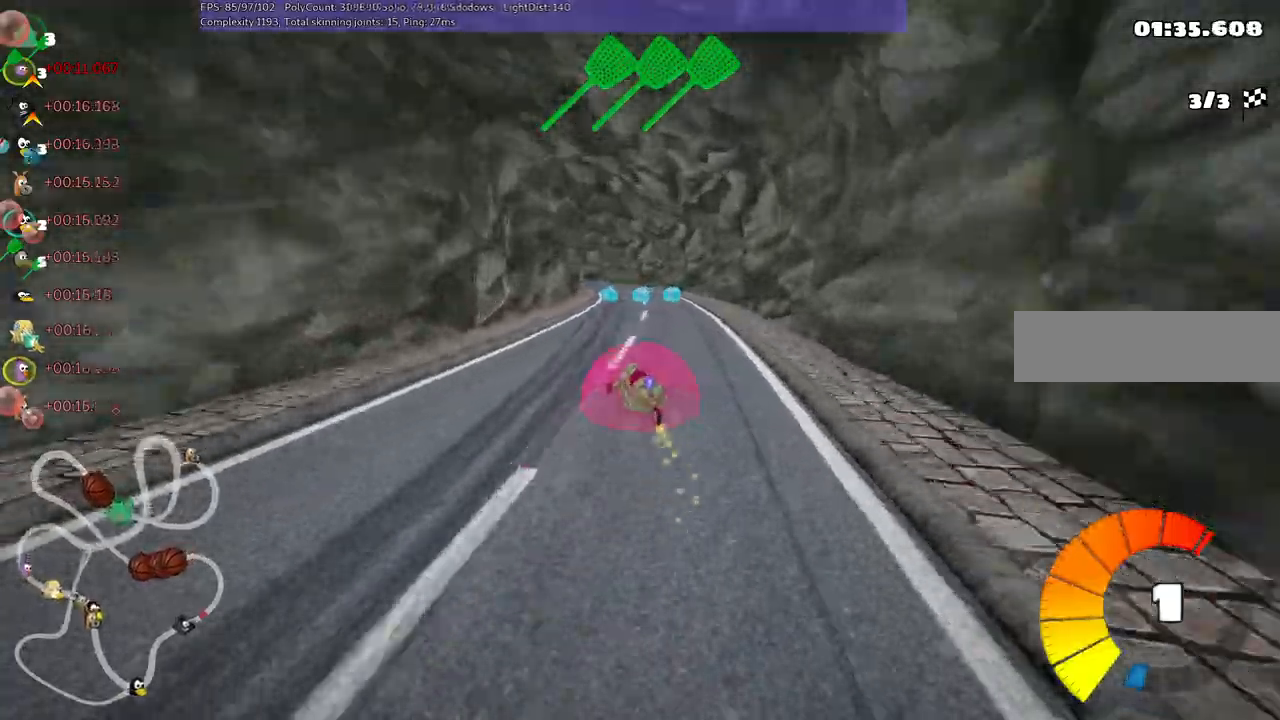
{"keys": ["m", "right", "up"], "events": [[200, "left", "down"], [350, "left", "up"]]}
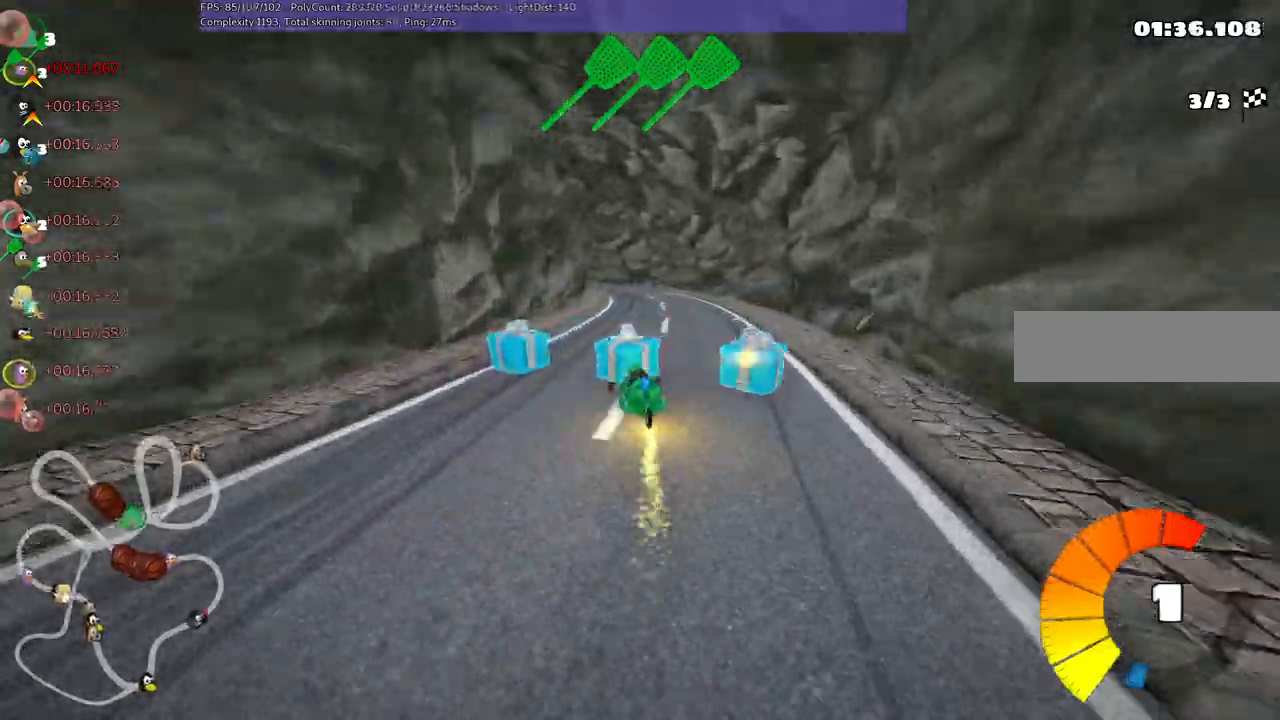
{"keys": ["m", "right", "up"], "events": [[33, "left", "down"], [217, "left", "up"], [350, "left", "down"], [483, "left", "up"]]}
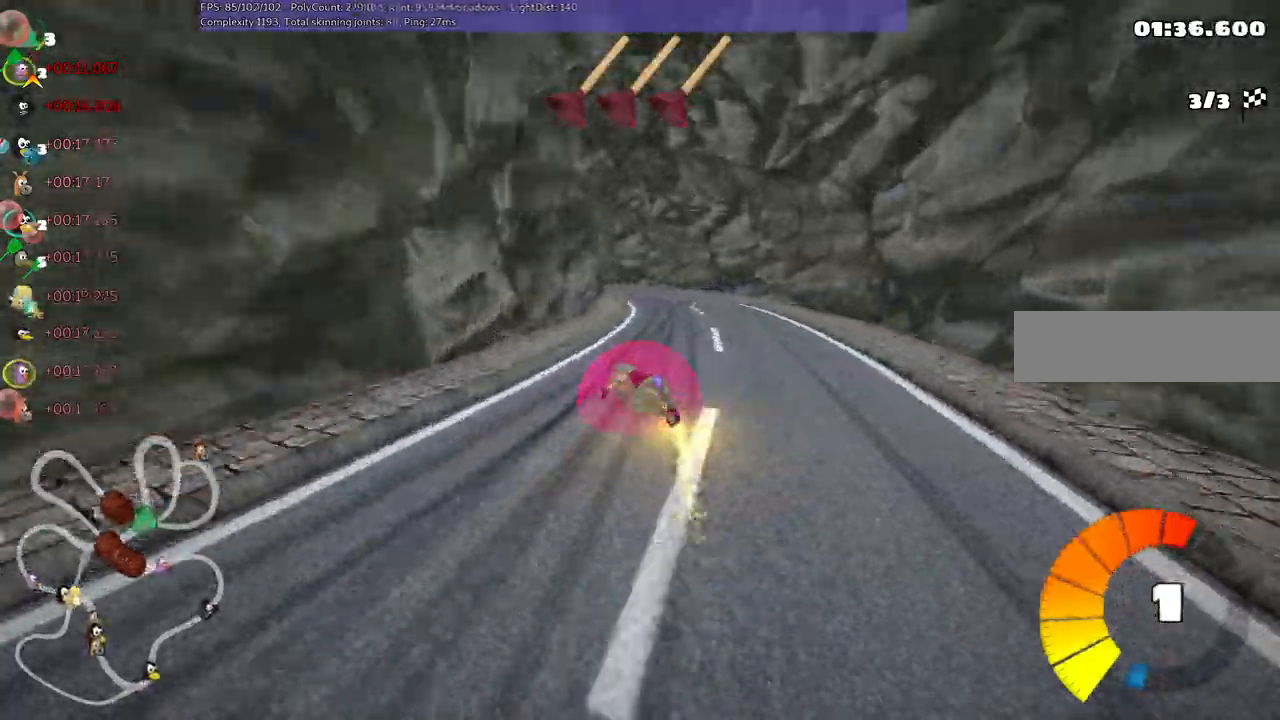
{"keys": ["left", "m", "right", "up"], "events": [[133, "left", "down"]]}
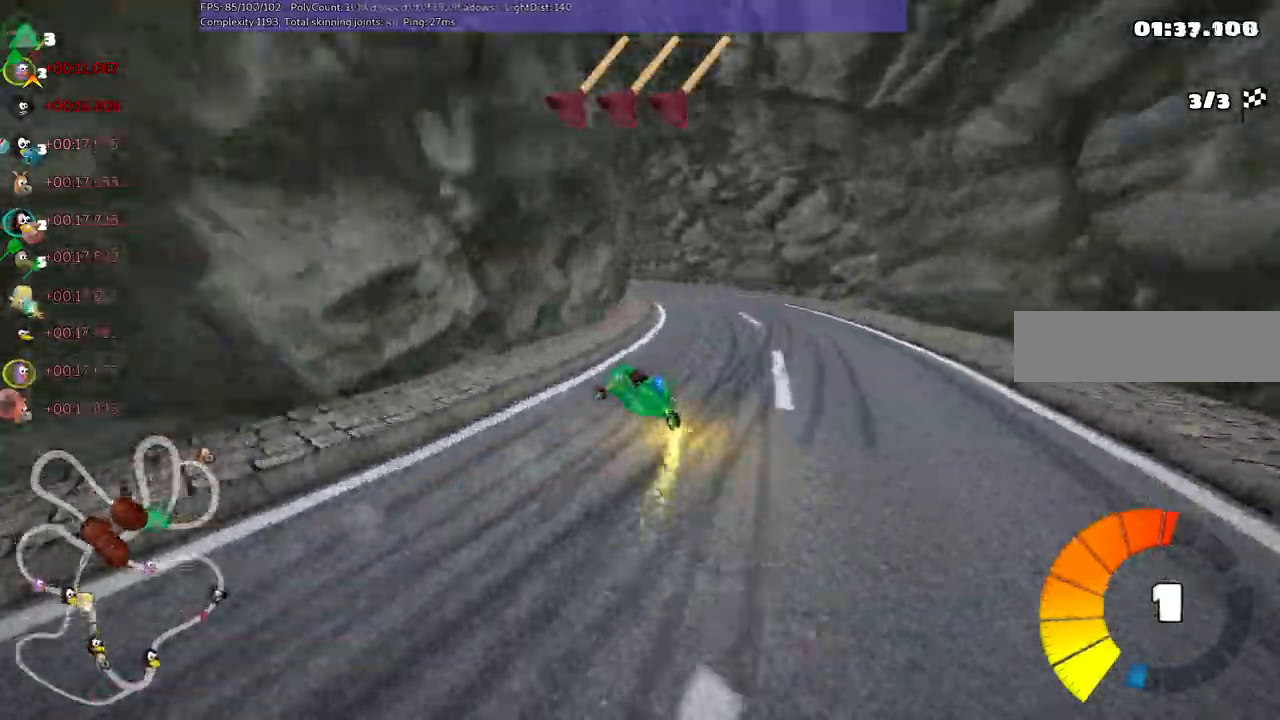
{"keys": ["left", "m", "up"], "events": [[383, "right", "up"]]}
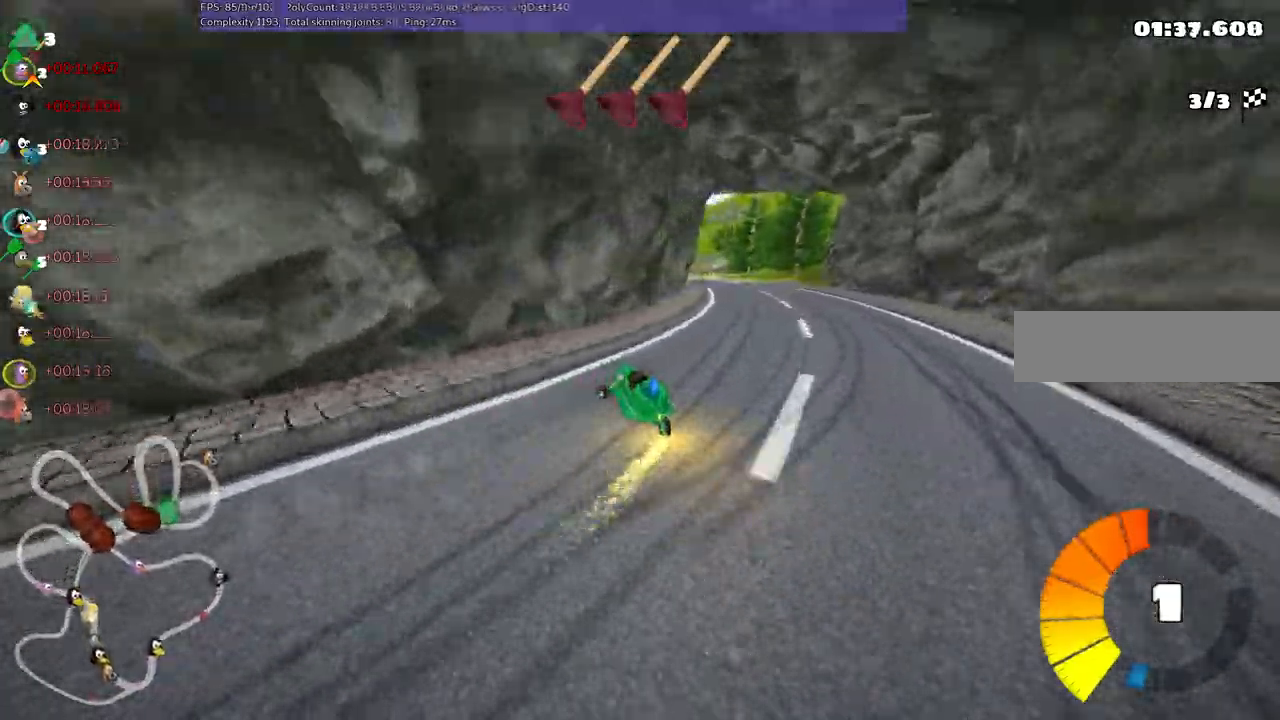
{"keys": ["space", "up"]}
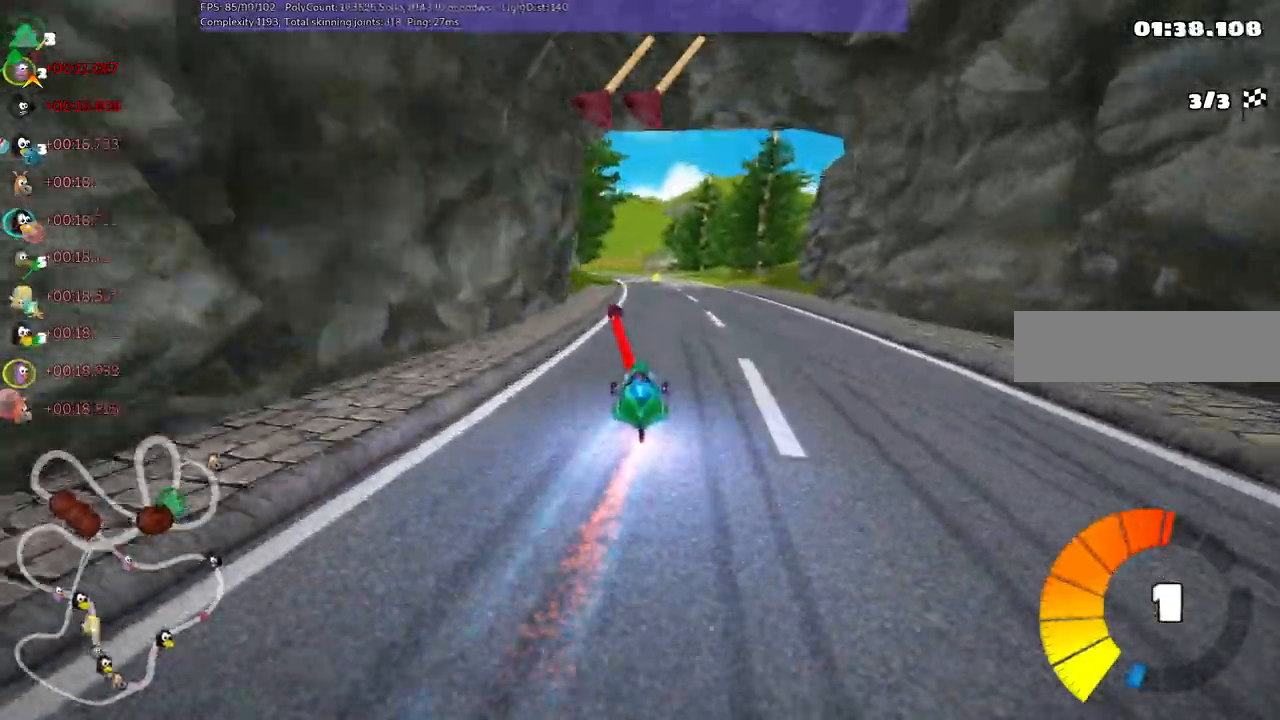
{"keys": ["up"], "events": [[50, "space", "up"], [83, "left", "down"], [167, "left", "up"], [167, "space", "down"], [267, "space", "up"]]}